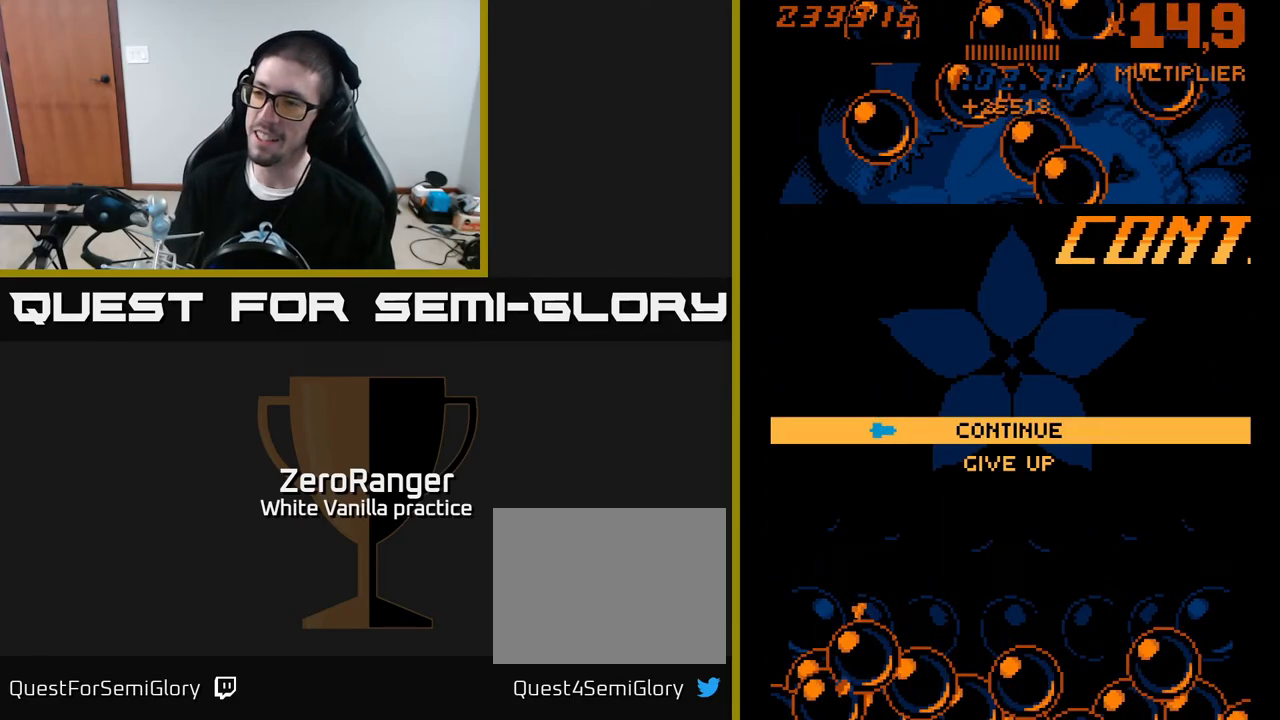
Gameplay with a controller (Xbox layout); each line is a JSON object with the inputs held at the frame after it. "events" lists button and stick changes between this image and that frame as [ms after this image, input, new state], when the widget could be followed in between. Not read: left_stick.
{"buttons": [], "right_stick": "center", "events": [[317, "DPAD_DOWN", "down"], [433, "DPAD_DOWN", "up"]]}
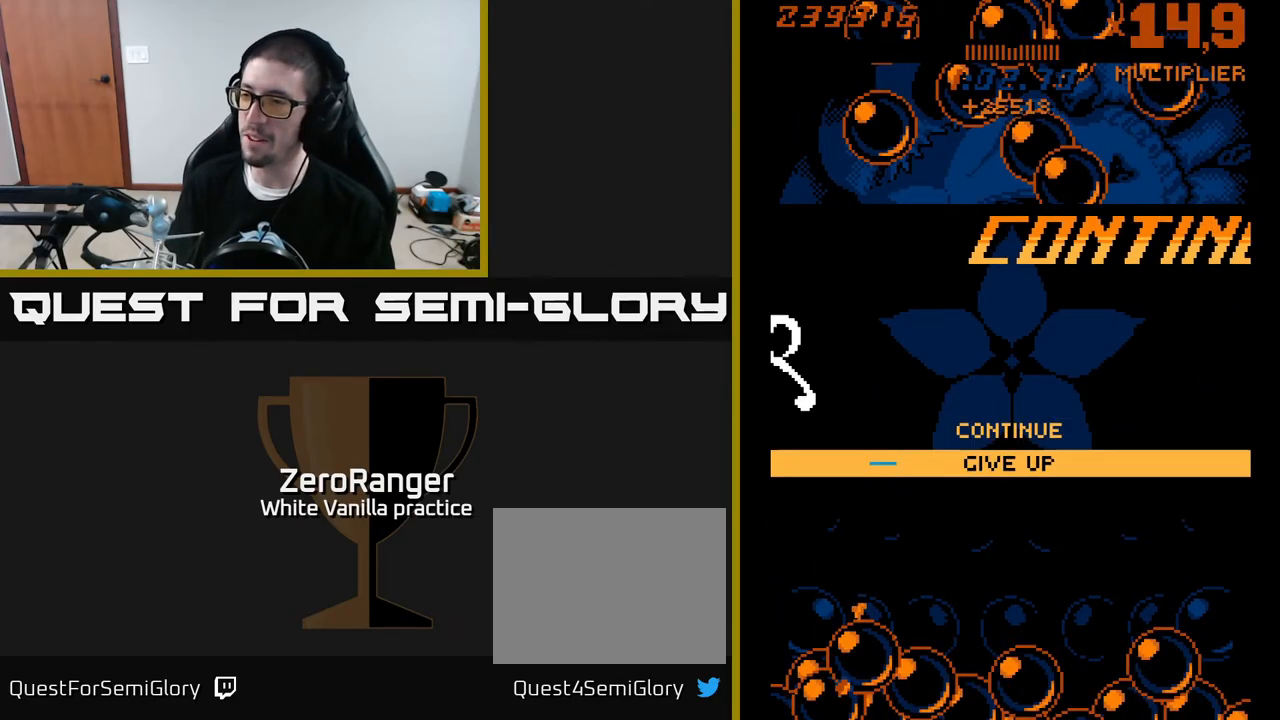
{"buttons": [], "right_stick": "center", "events": [[117, "A", "down"], [167, "A", "up"], [250, "A", "down"], [283, "A", "up"], [367, "A", "down"], [433, "A", "up"]]}
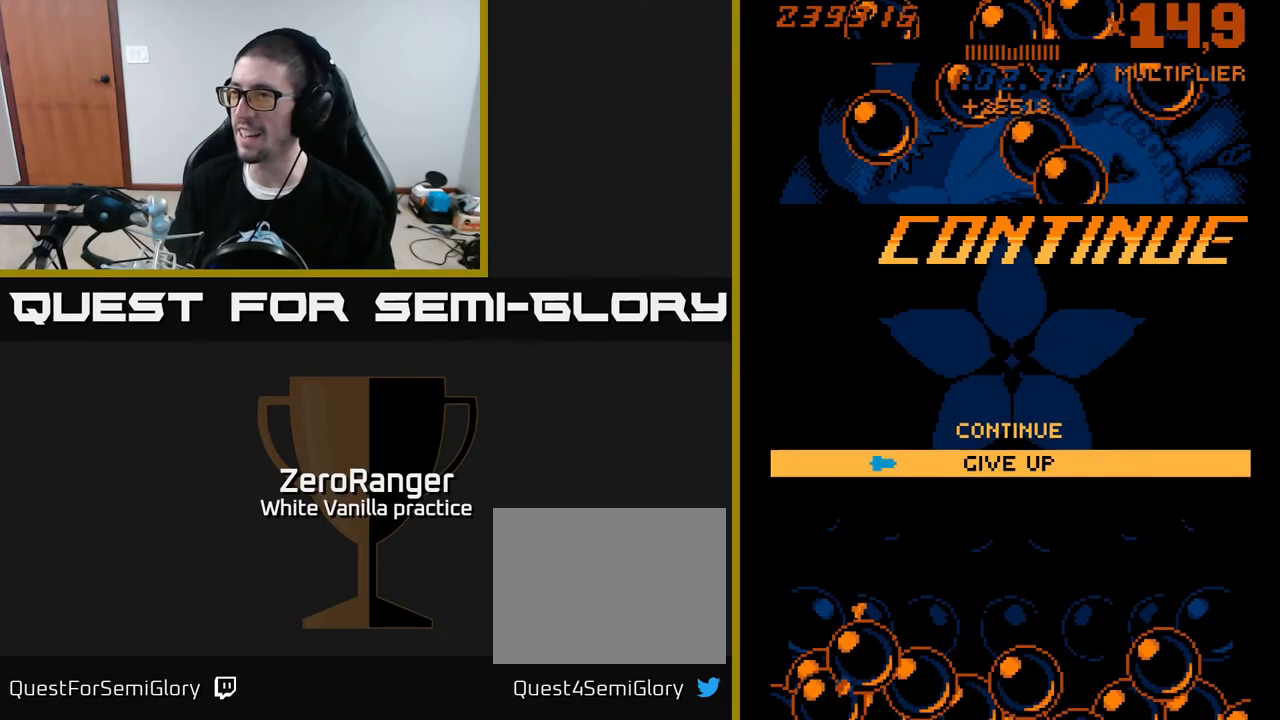
{"buttons": [], "right_stick": "center", "events": [[17, "A", "down"], [50, "A", "up"], [117, "A", "down"], [167, "A", "up"], [250, "A", "down"], [317, "A", "up"], [400, "A", "down"], [450, "A", "up"]]}
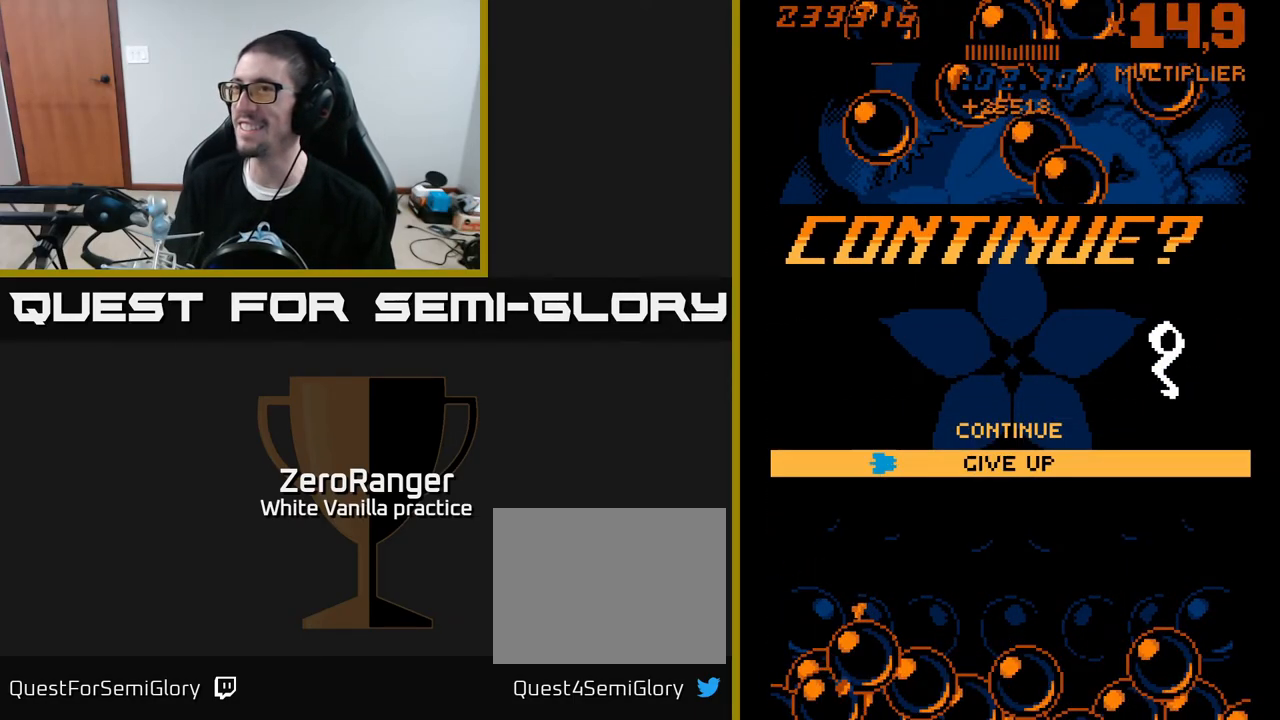
{"buttons": ["A"], "right_stick": "center", "events": [[17, "A", "down"], [83, "A", "up"], [167, "A", "down"], [267, "A", "up"], [350, "A", "down"], [417, "A", "up"], [483, "A", "down"]]}
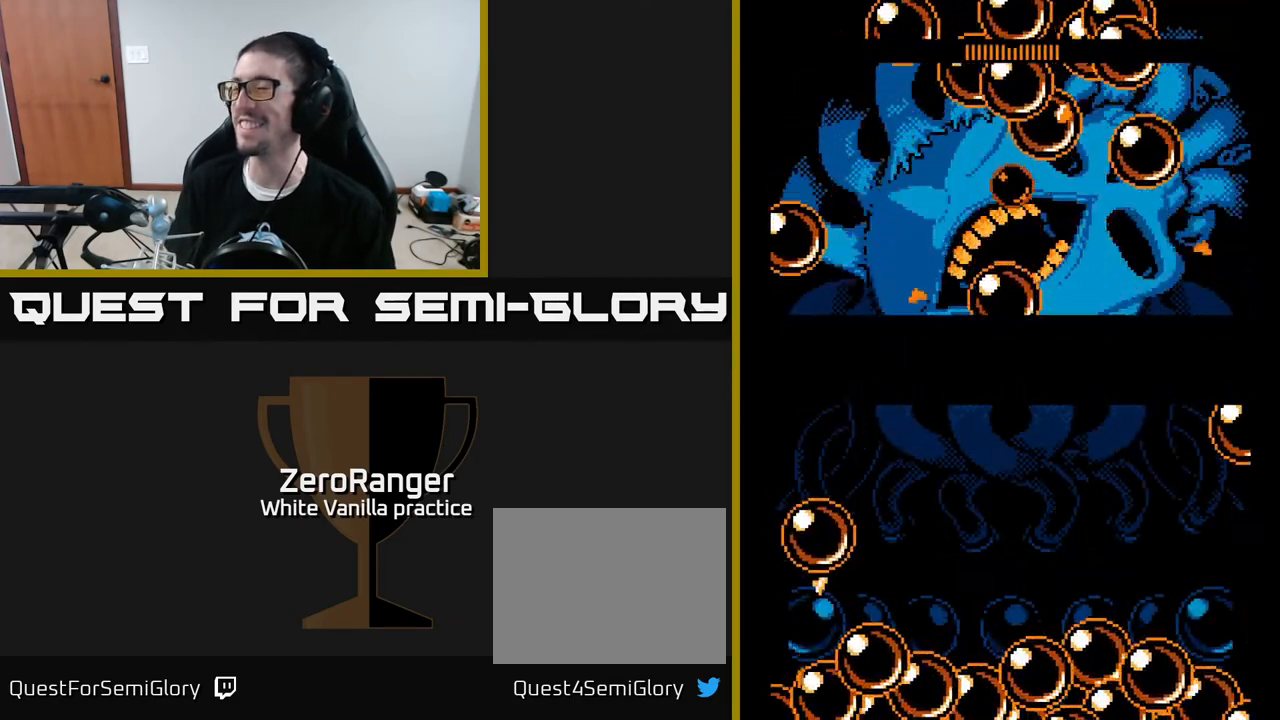
{"buttons": [], "right_stick": "center", "events": [[67, "A", "up"]]}